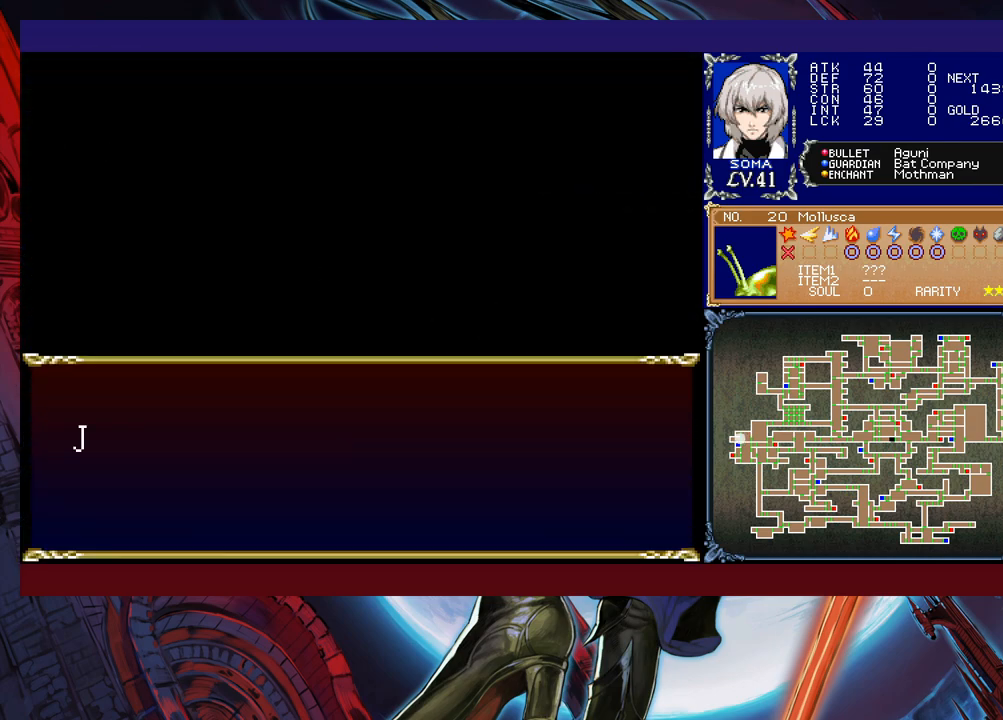
Gameplay with a controller (Xbox layout); each line is a JSON object with the inputs held at the frame after it. "events" lists button and stick changes between this image and that frame as [ms after this image, input, new state], when the widget could be followed in between. Not read: L2 R2 right_stick.
{"buttons": [], "left_stick": "center", "events": []}
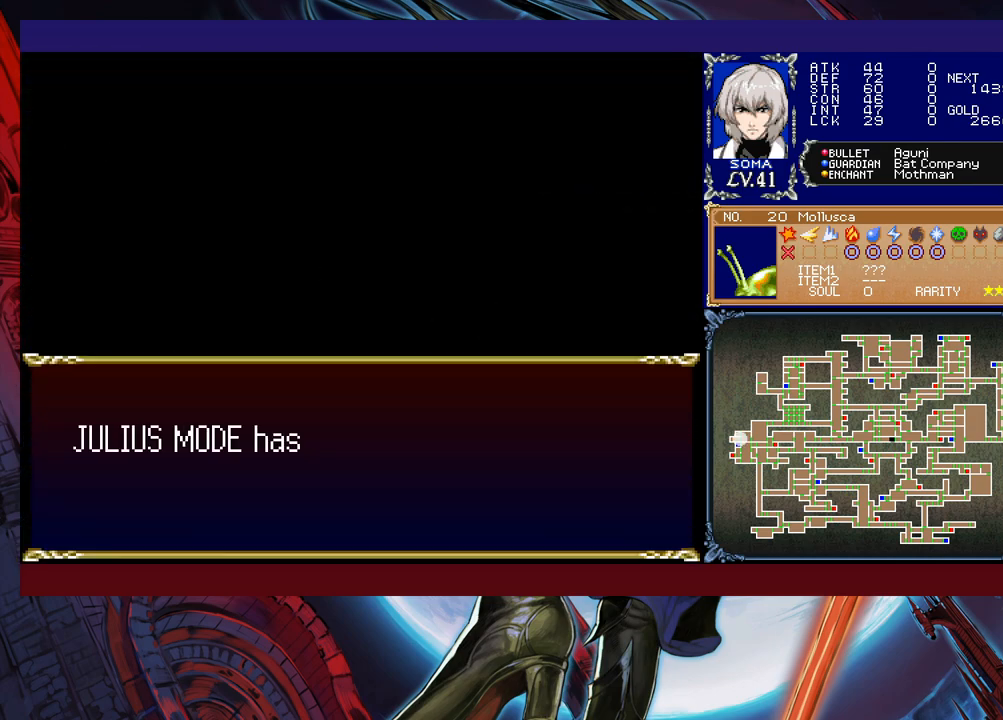
{"buttons": [], "left_stick": "center", "events": []}
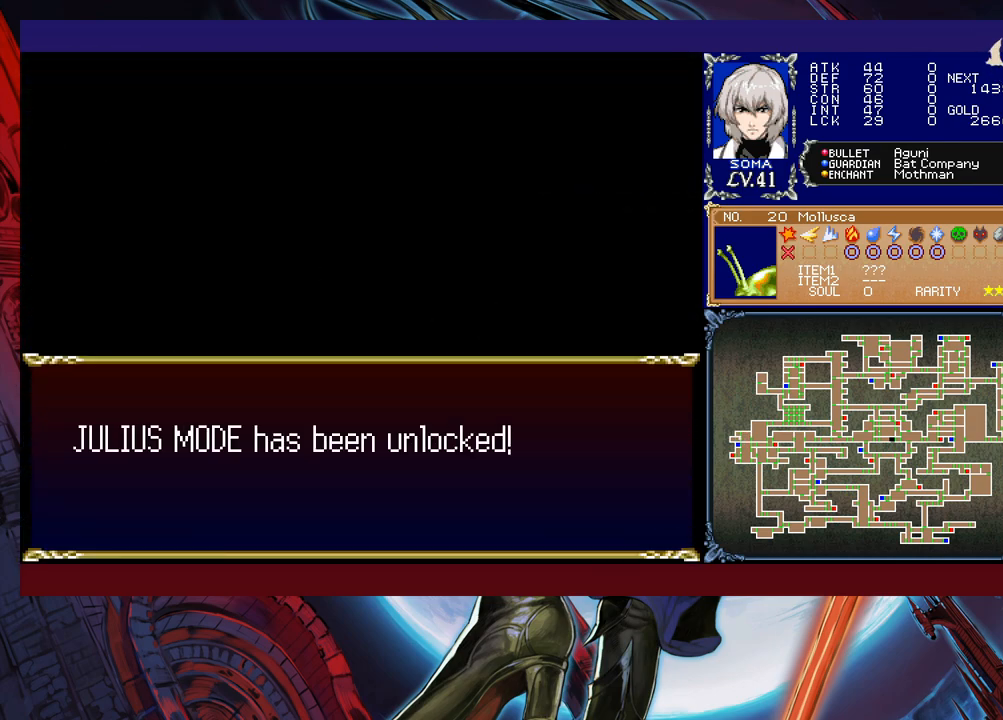
{"buttons": ["A"], "left_stick": "center", "events": [[483, "A", "down"]]}
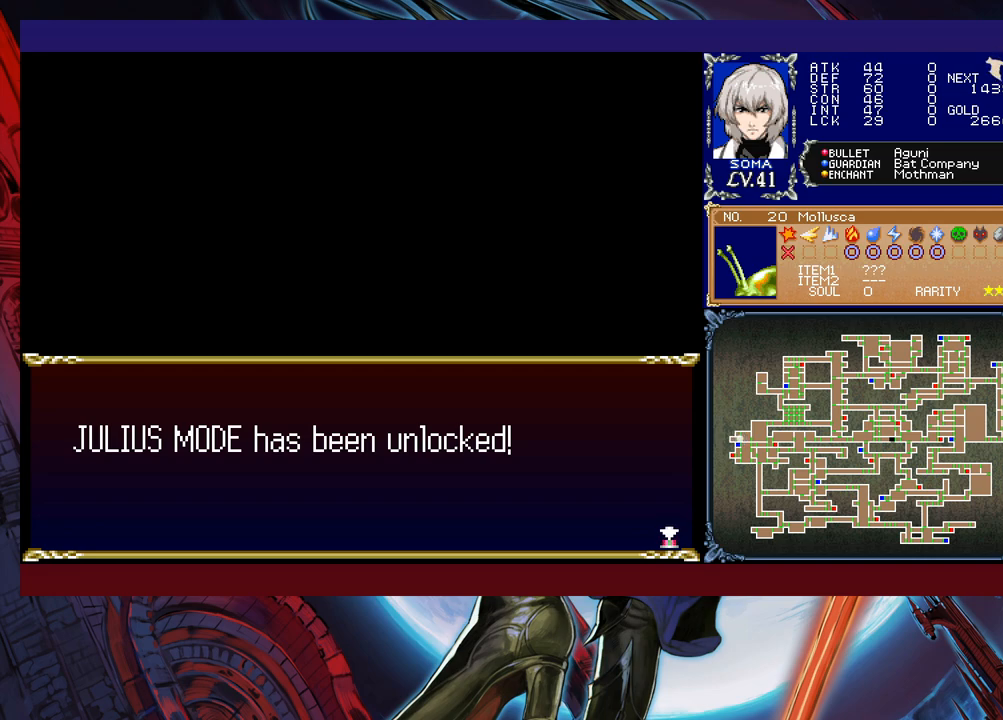
{"buttons": [], "left_stick": "center", "events": [[83, "A", "up"]]}
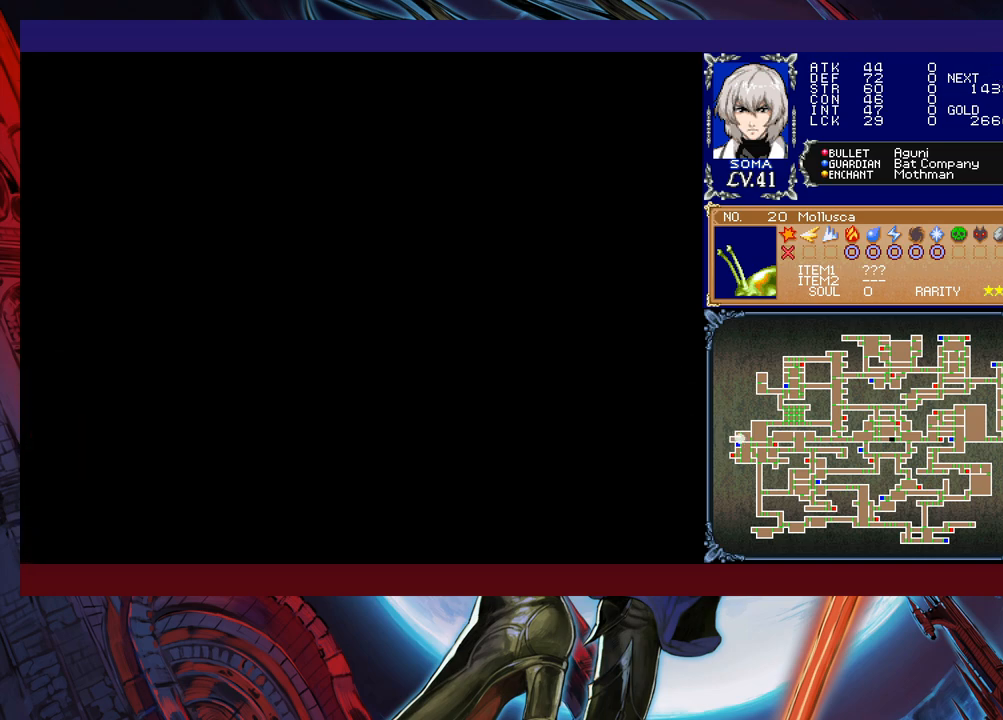
{"buttons": [], "left_stick": "center", "events": []}
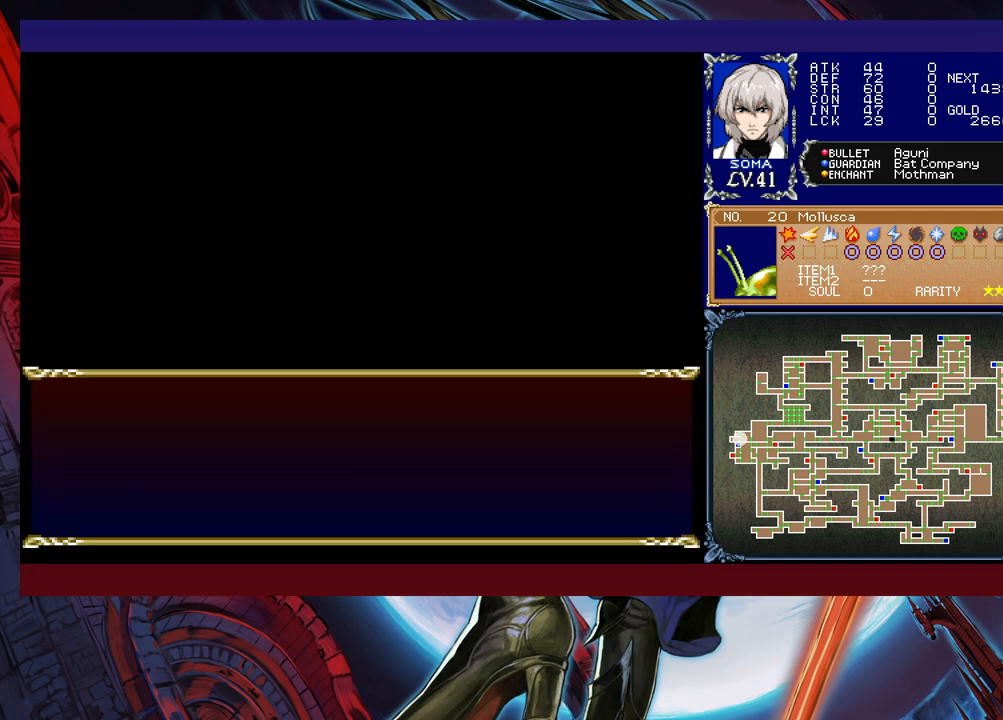
{"buttons": [], "left_stick": "center", "events": []}
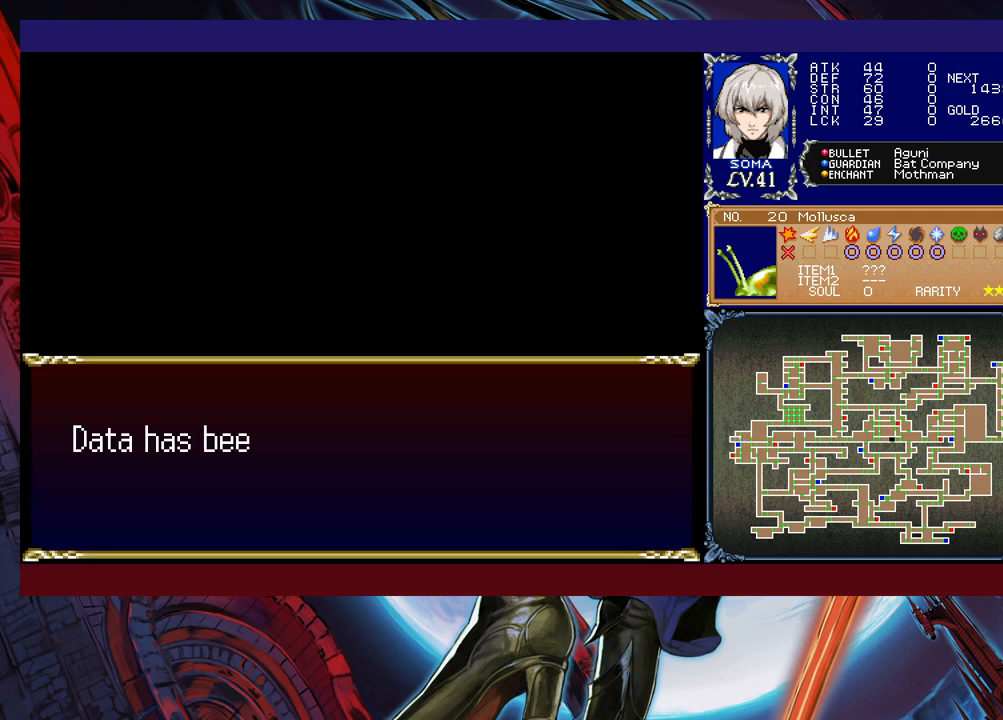
{"buttons": [], "left_stick": "center", "events": []}
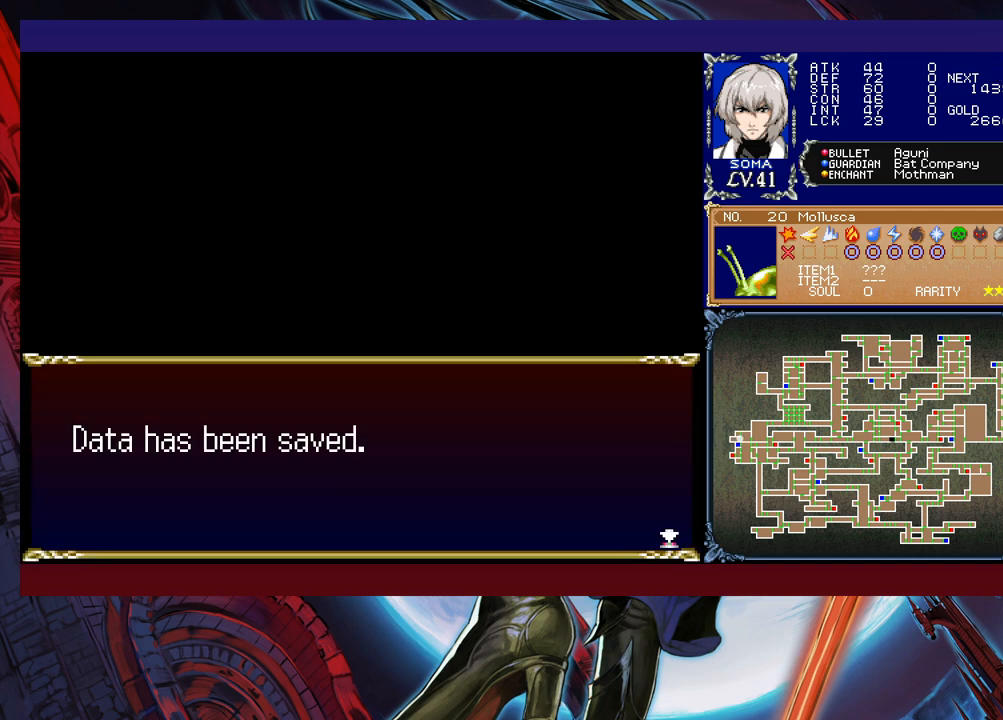
{"buttons": [], "left_stick": "center", "events": [[133, "A", "down"], [267, "A", "up"]]}
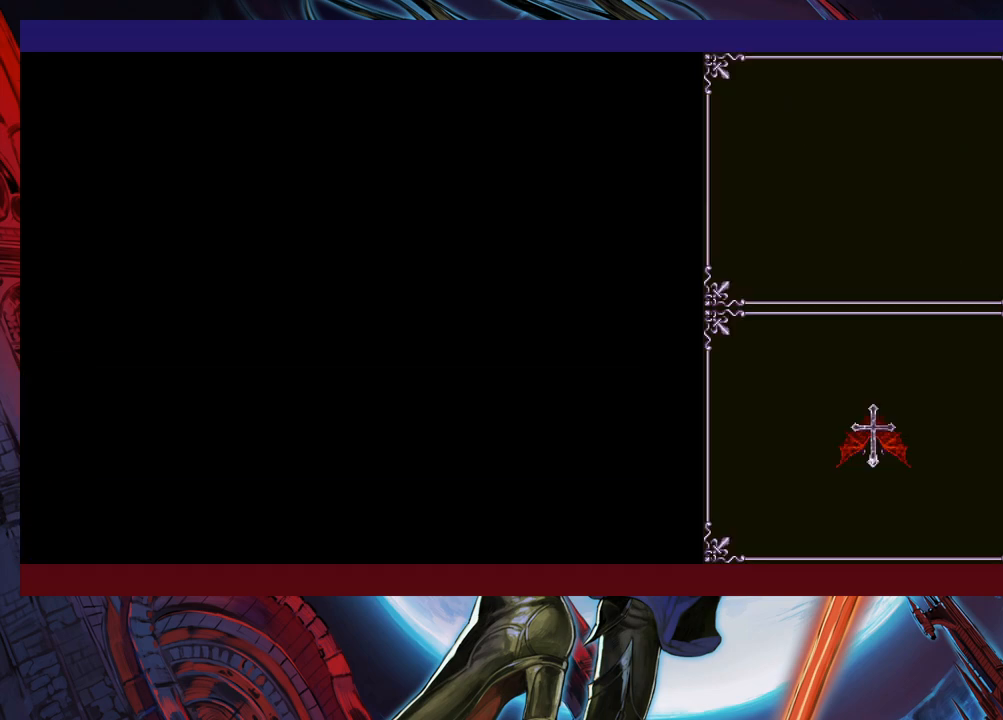
{"buttons": [], "left_stick": "center", "events": []}
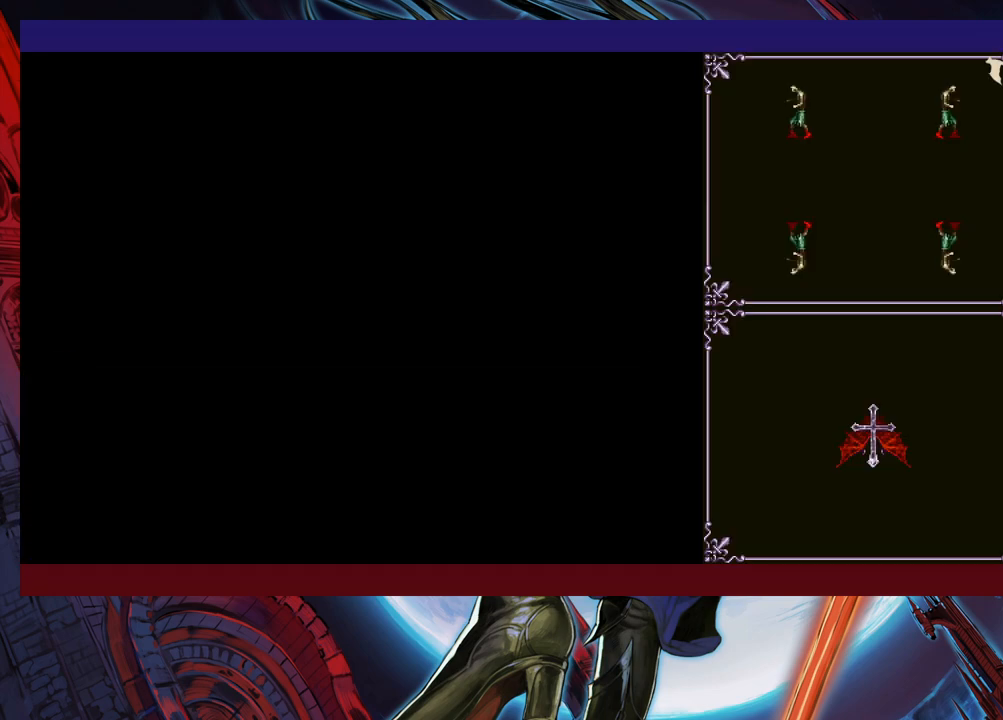
{"buttons": [], "left_stick": "center", "events": []}
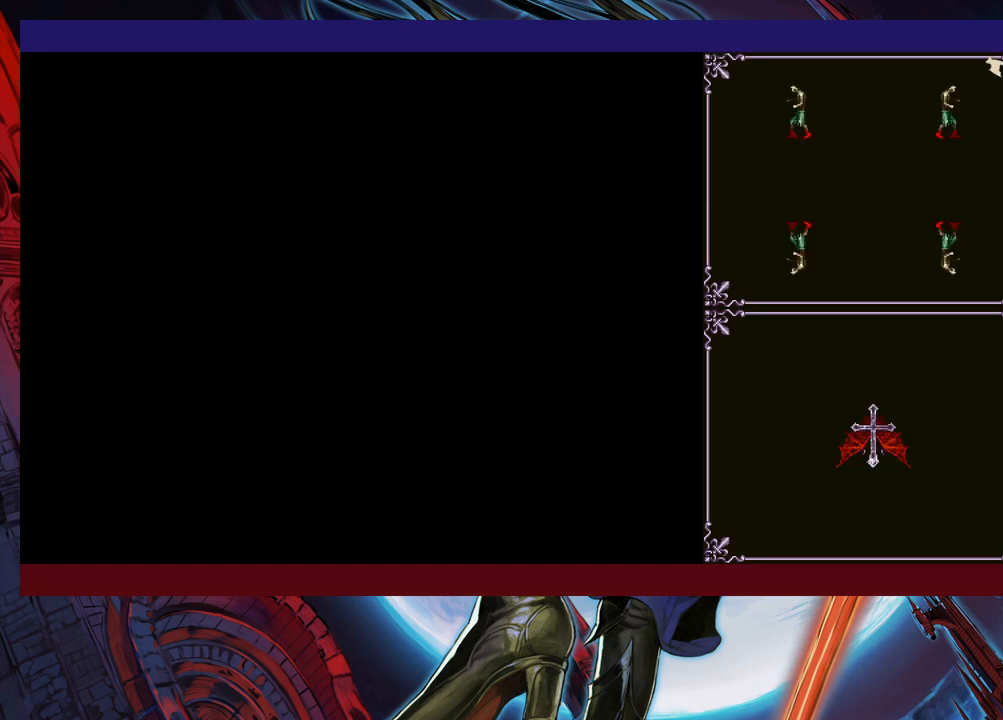
{"buttons": [], "left_stick": "center", "events": []}
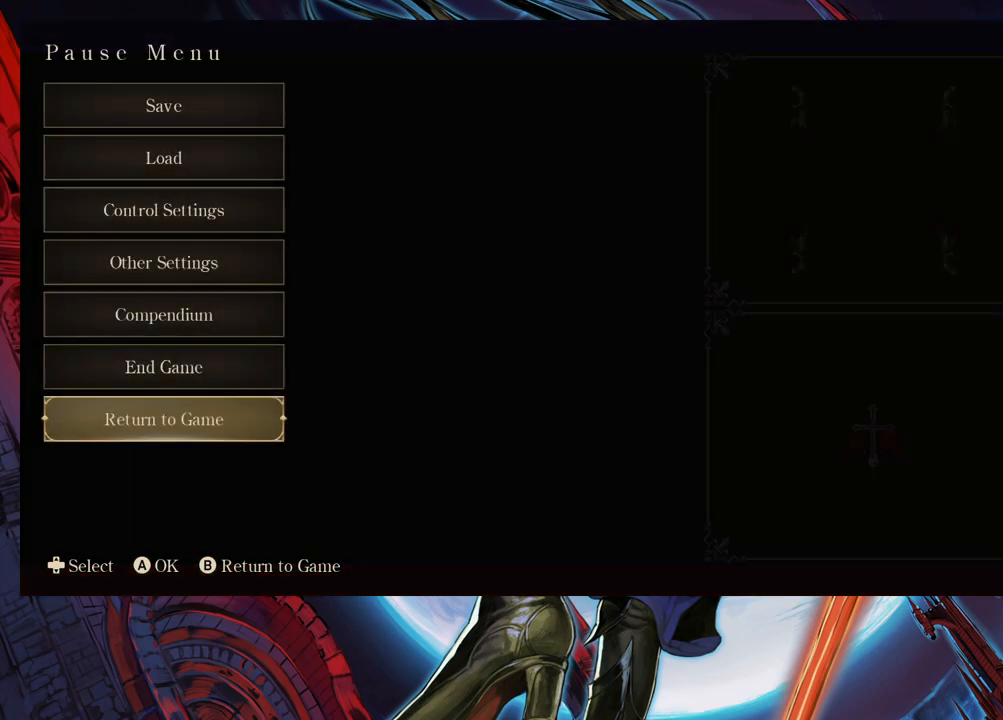
{"buttons": [], "left_stick": "center", "events": []}
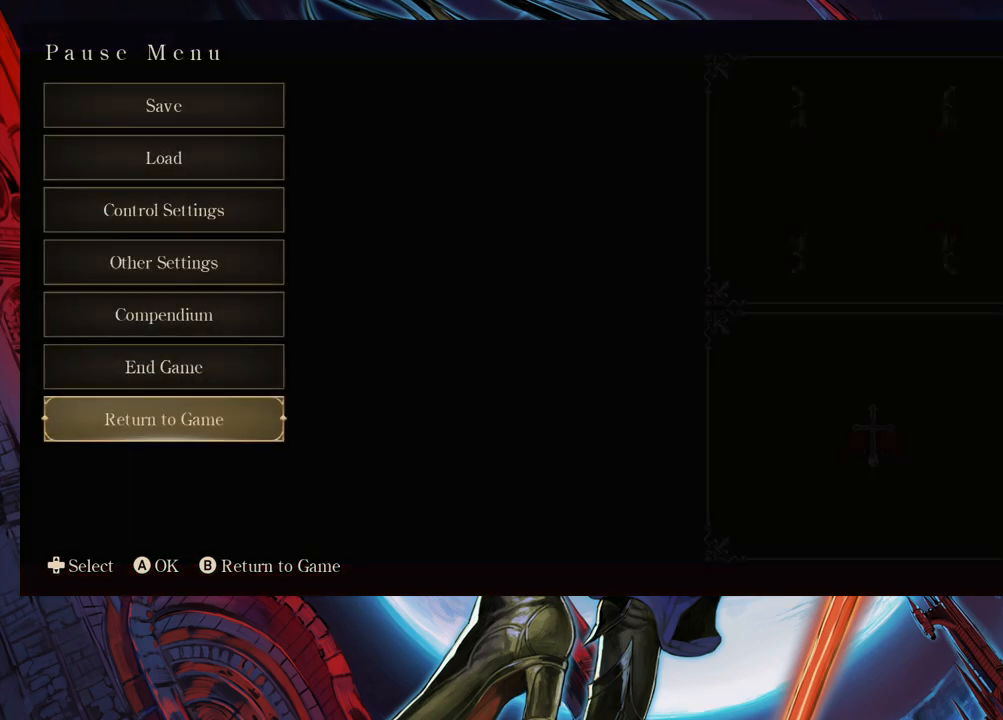
{"buttons": [], "left_stick": "up", "events": [[417, "left_stick", "up"]]}
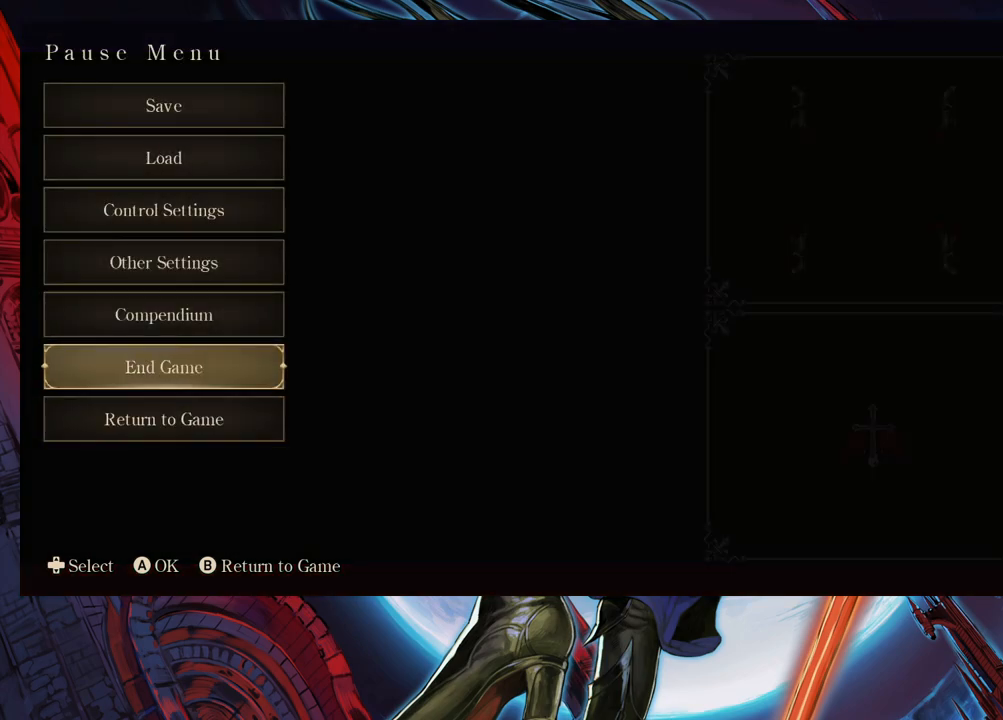
{"buttons": ["A"], "left_stick": "center", "events": [[17, "A", "down"], [17, "left_stick", "center"], [83, "A", "up"], [483, "A", "down"]]}
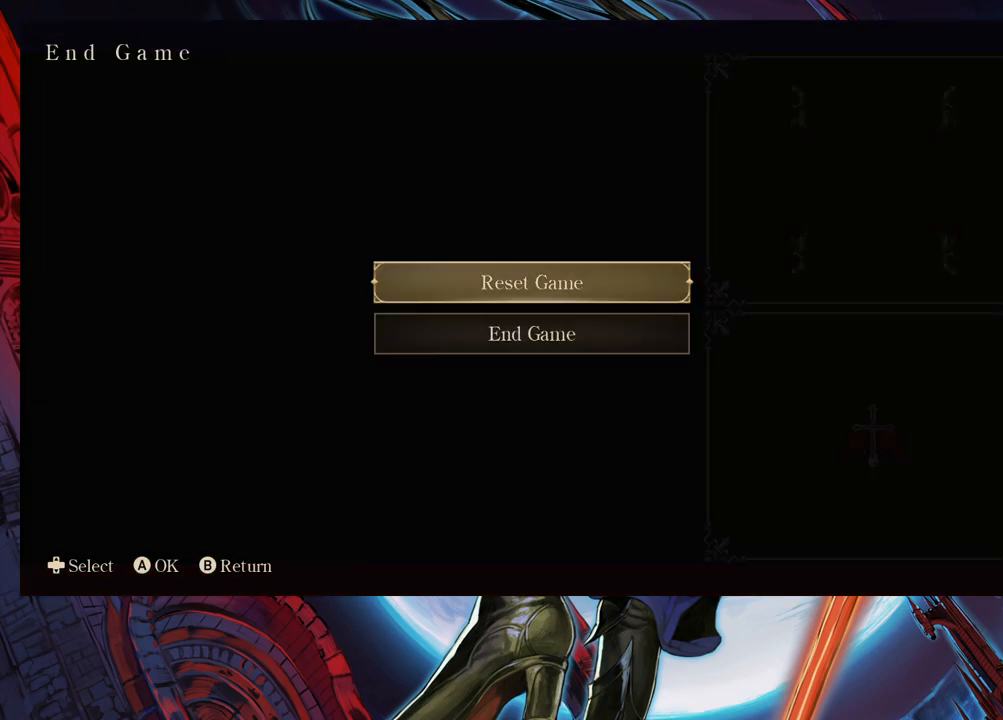
{"buttons": [], "left_stick": "center", "events": [[33, "A", "up"]]}
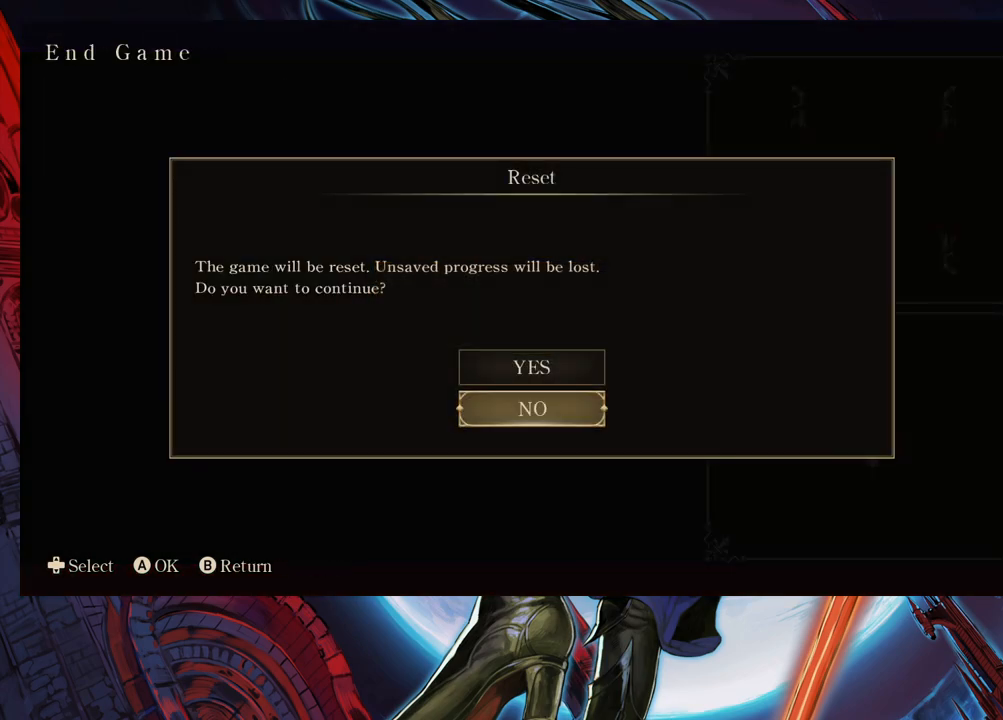
{"buttons": [], "left_stick": "center", "events": [[67, "left_stick", "up"], [83, "A", "down"], [117, "left_stick", "center"], [167, "A", "up"]]}
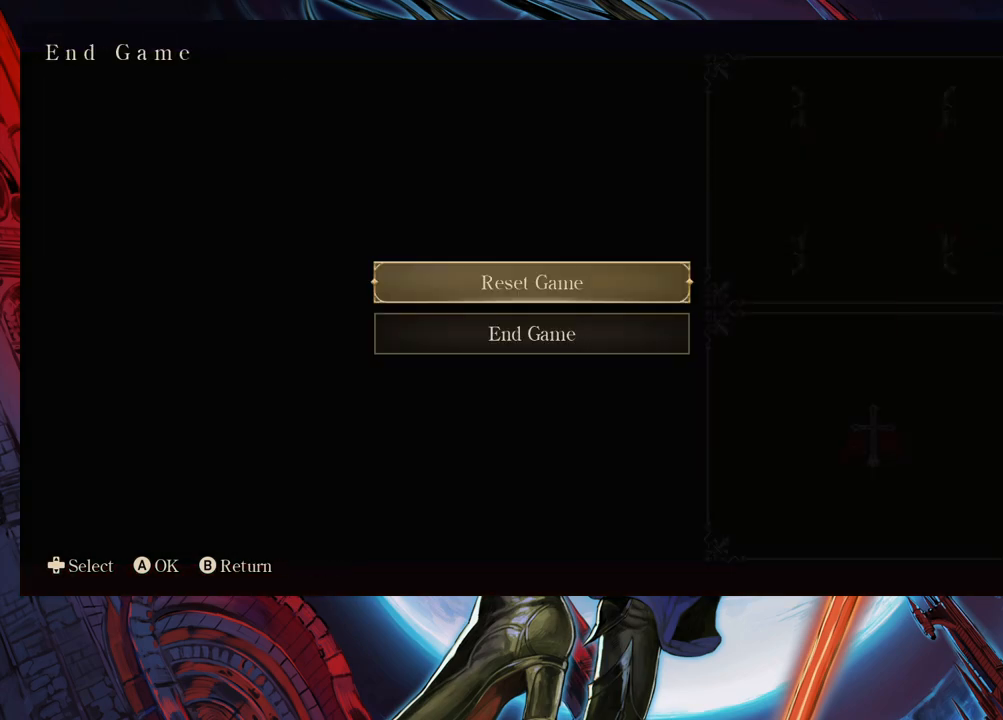
{"buttons": ["A"], "left_stick": "up", "events": [[117, "A", "down"], [217, "A", "up"], [467, "left_stick", "up"], [483, "A", "down"]]}
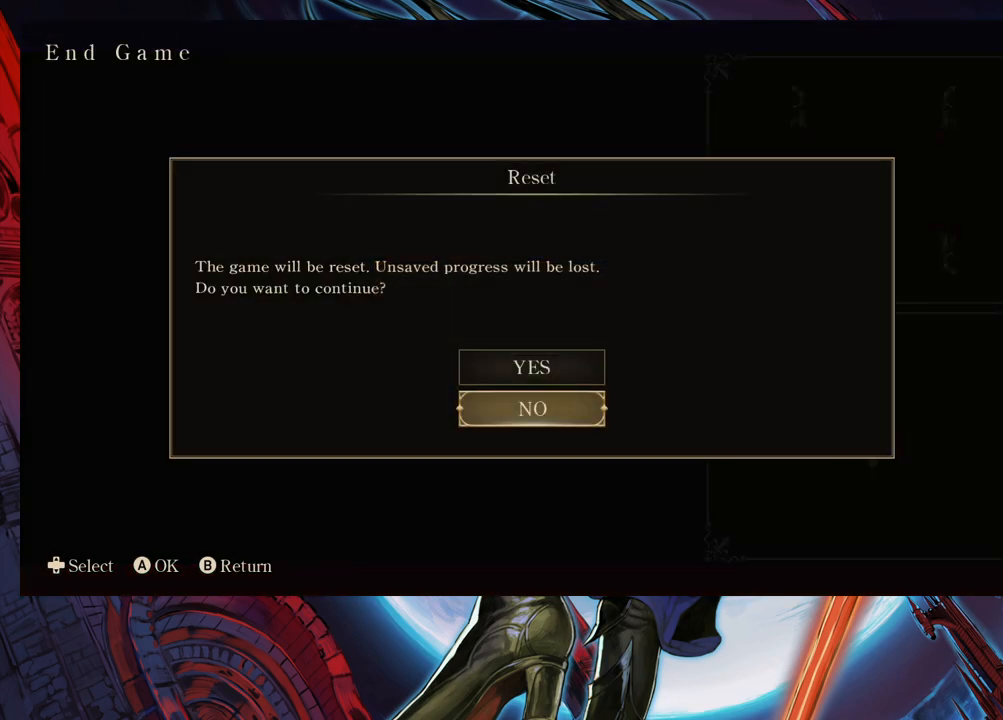
{"buttons": [], "left_stick": "center", "events": [[33, "left_stick", "center"], [67, "A", "up"]]}
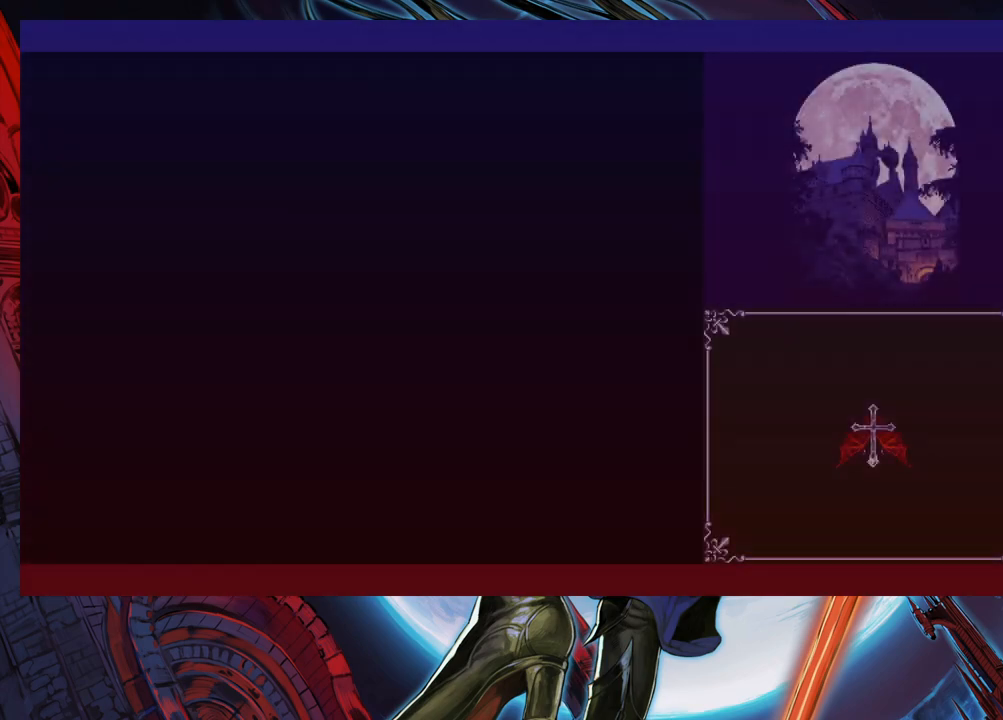
{"buttons": ["A"], "left_stick": "center", "events": [[467, "A", "down"]]}
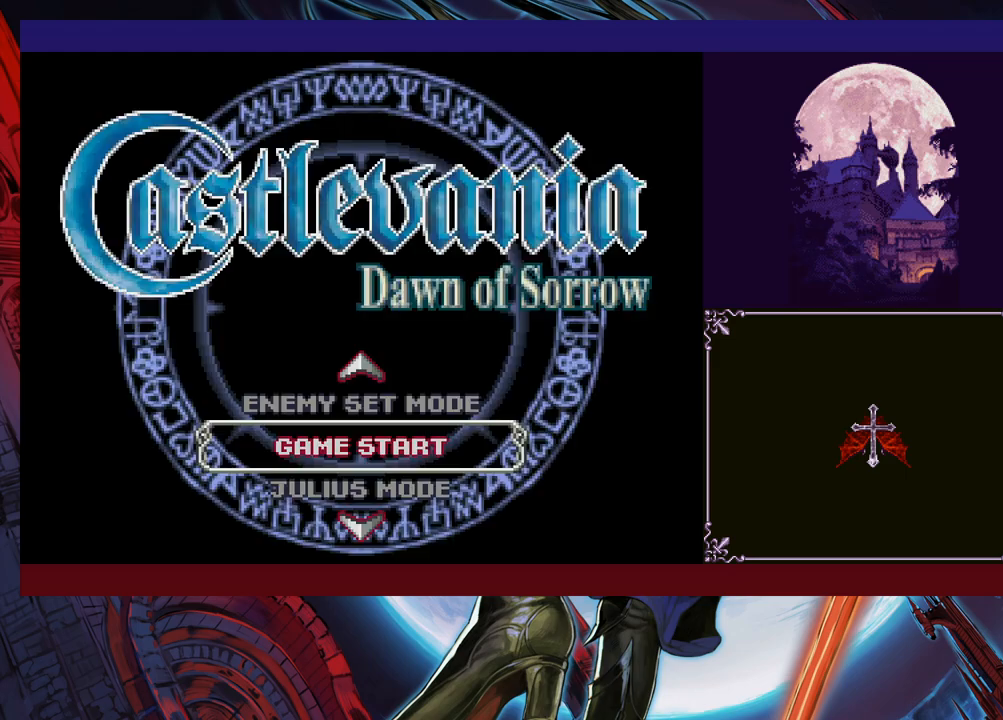
{"buttons": [], "left_stick": "center", "events": [[33, "A", "up"]]}
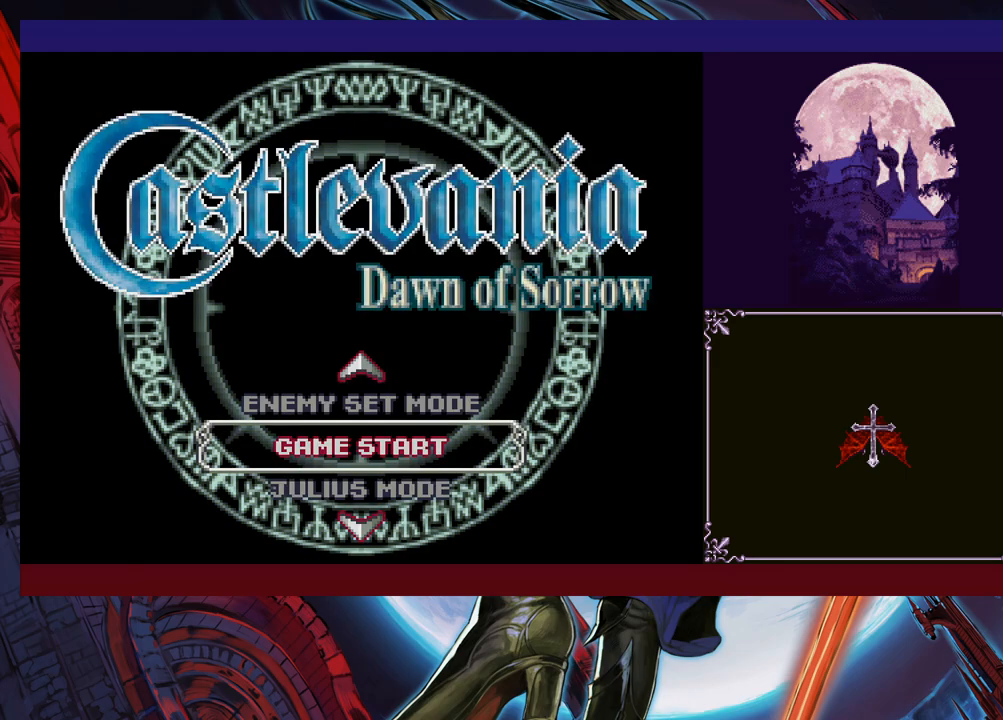
{"buttons": [], "left_stick": "center", "events": [[183, "left_stick", "down"], [333, "left_stick", "center"]]}
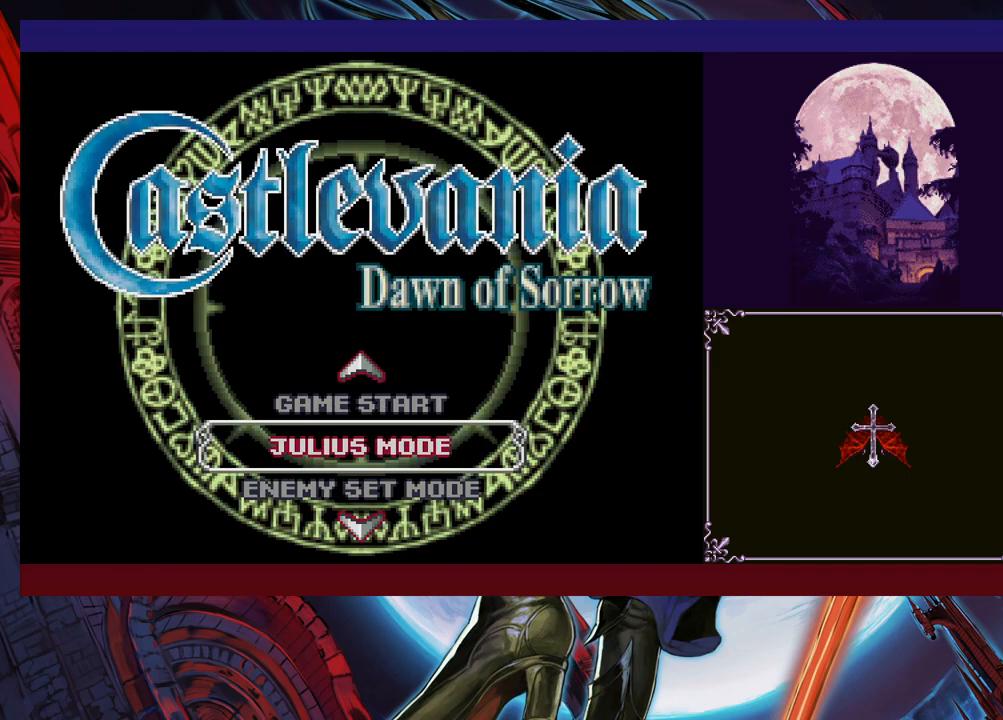
{"buttons": [], "left_stick": "center", "events": []}
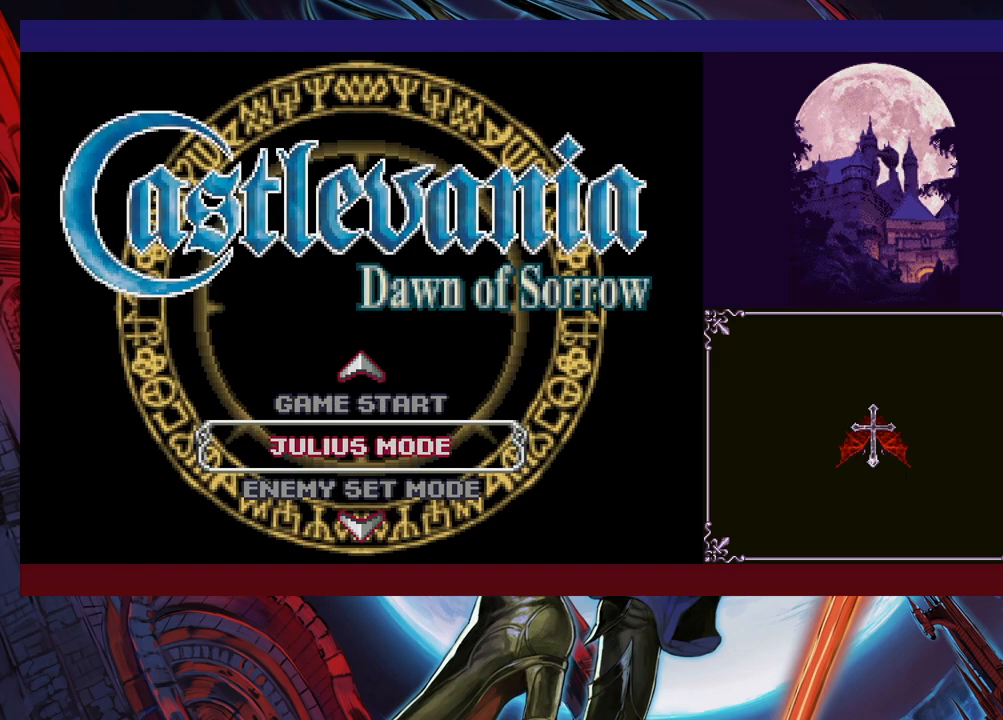
{"buttons": ["A"], "left_stick": "center", "events": [[133, "left_stick", "down"], [233, "left_stick", "center"], [283, "left_stick", "down"], [383, "left_stick", "center"], [417, "A", "down"]]}
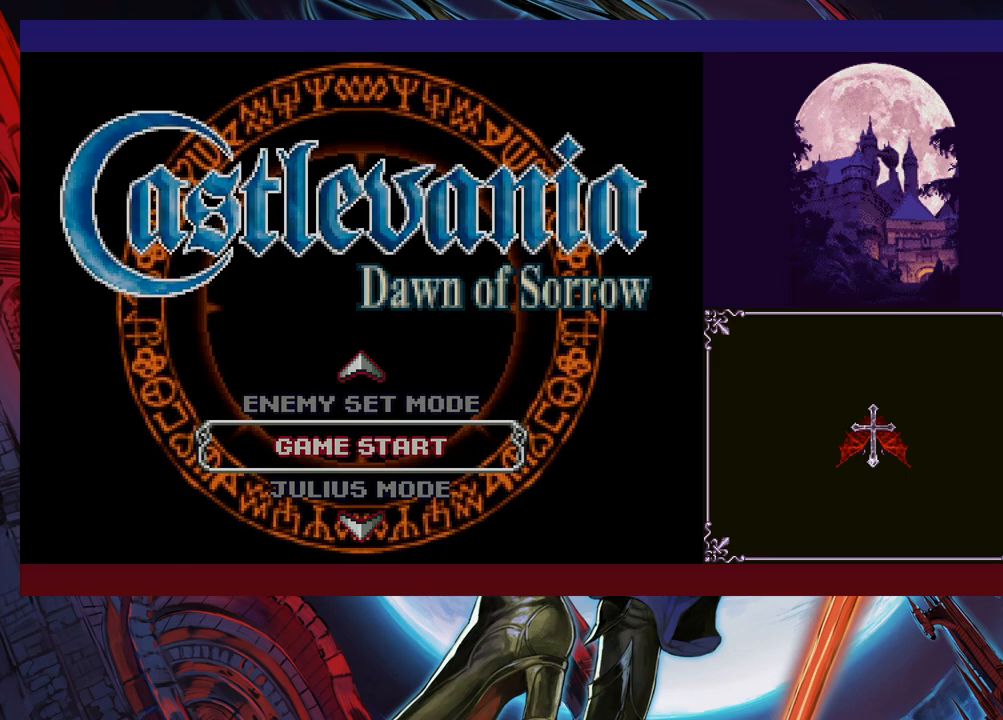
{"buttons": [], "left_stick": "center", "events": [[33, "A", "up"]]}
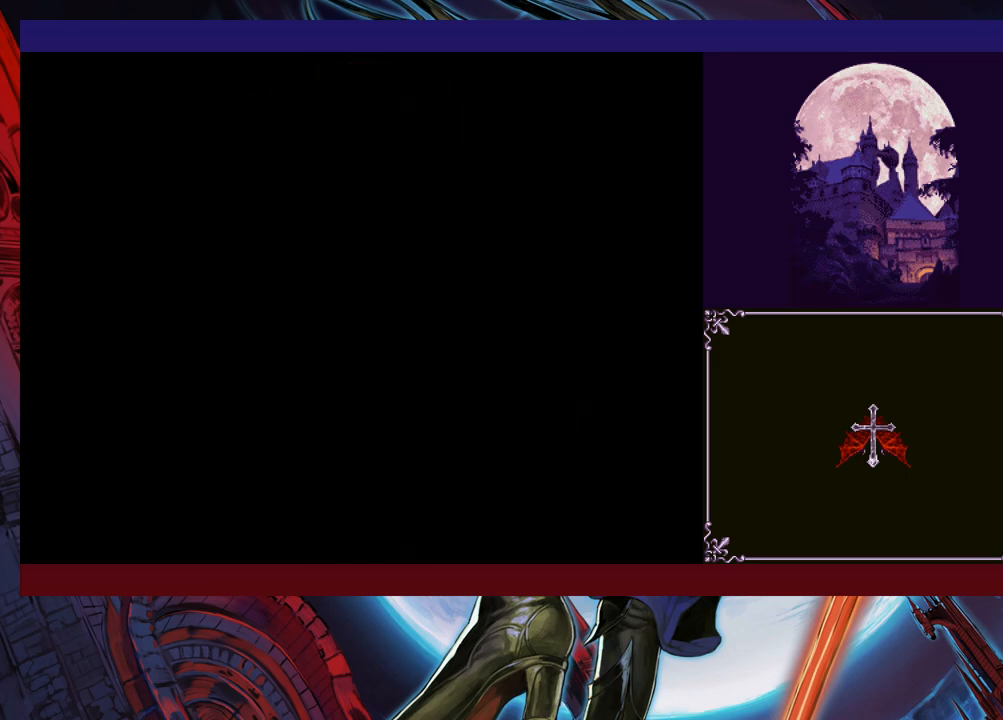
{"buttons": ["A"], "left_stick": "center", "events": [[433, "A", "down"]]}
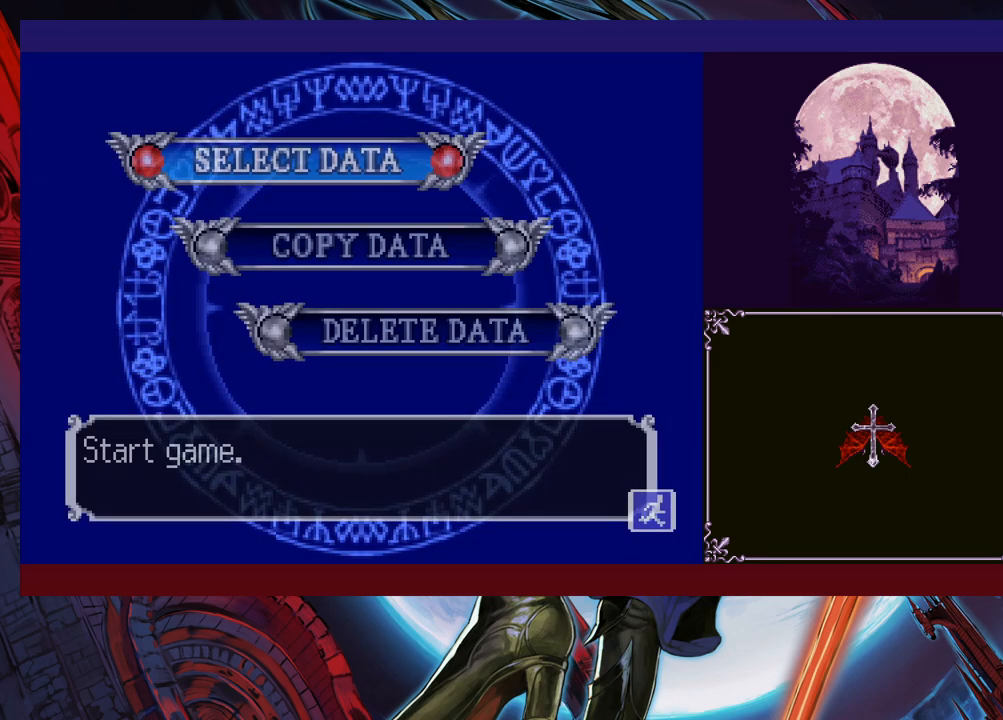
{"buttons": [], "left_stick": "center", "events": [[33, "A", "up"]]}
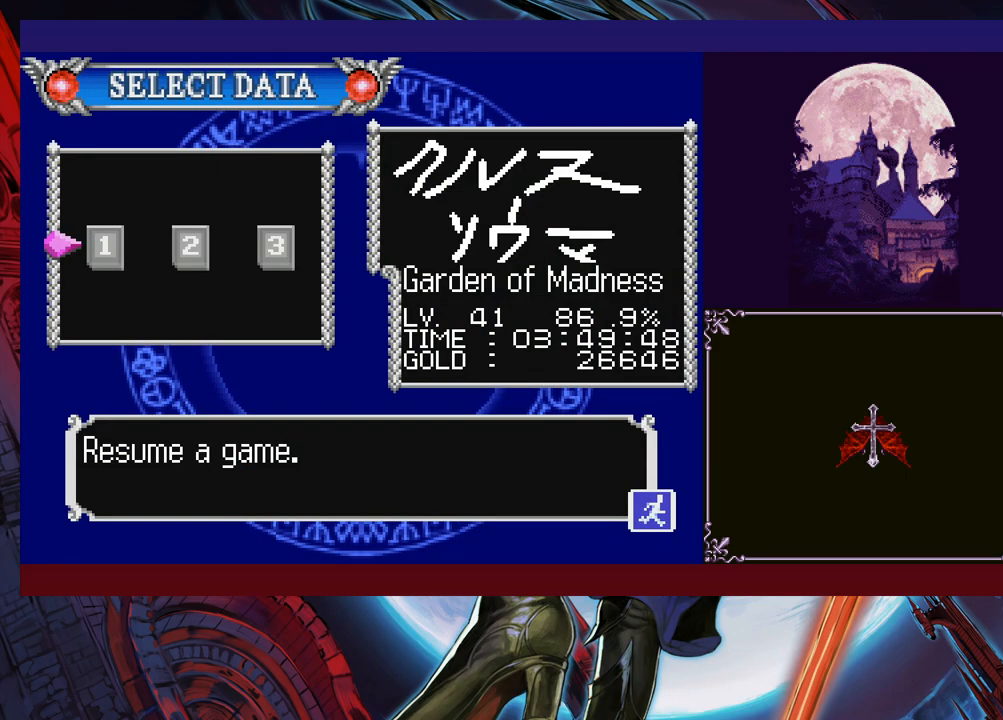
{"buttons": [], "left_stick": "center", "events": [[83, "A", "down"], [183, "A", "up"]]}
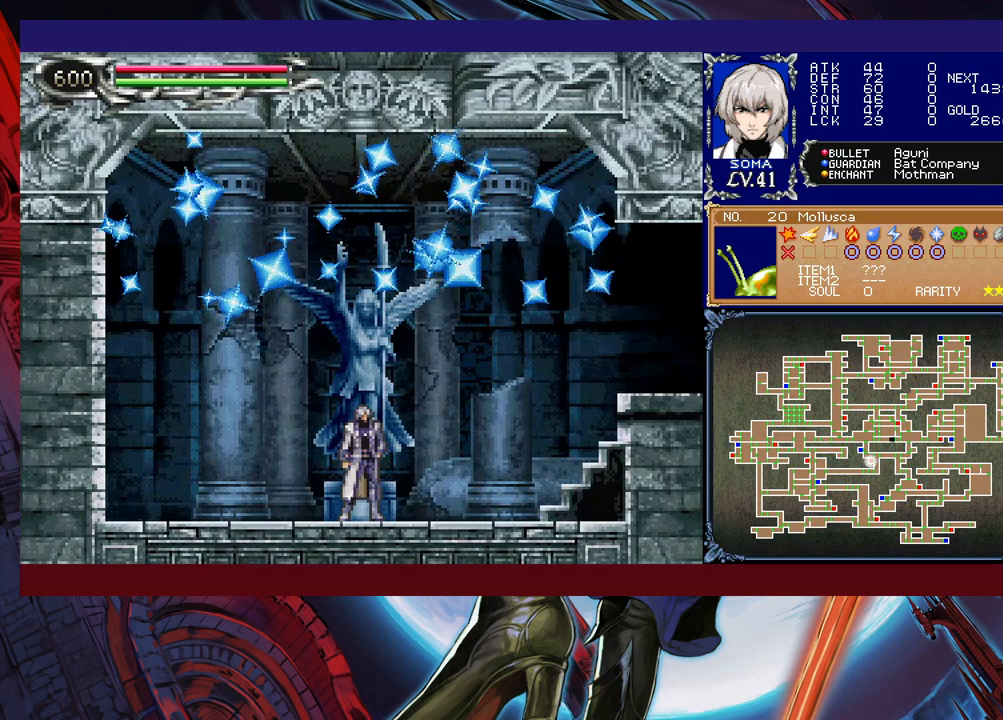
{"buttons": [], "left_stick": "center", "events": [[67, "START", "down"], [167, "START", "up"], [333, "A", "down"], [417, "A", "up"]]}
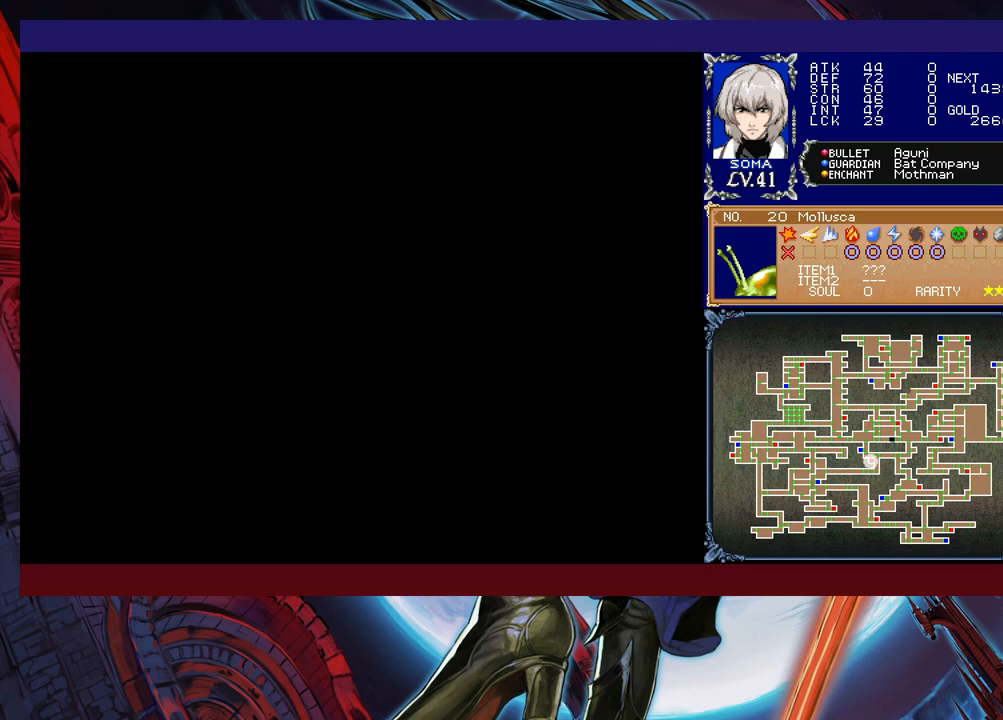
{"buttons": [], "left_stick": "center", "events": [[217, "left_stick", "down"], [283, "left_stick", "center"], [433, "left_stick", "down"], [483, "left_stick", "center"]]}
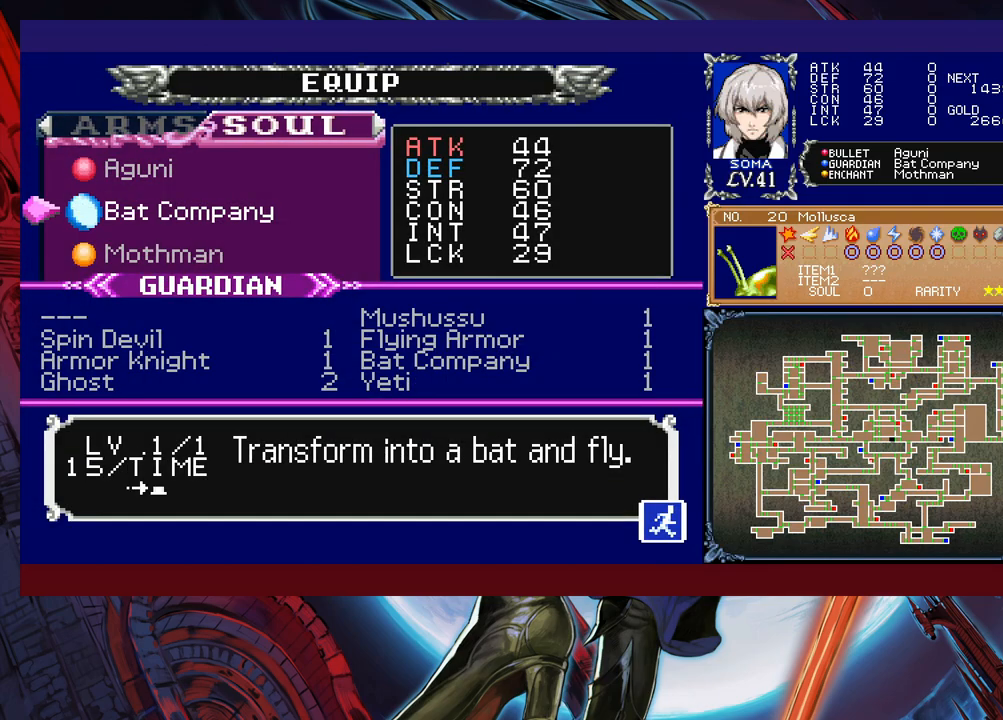
{"buttons": [], "left_stick": "center", "events": [[267, "L1", "down"], [367, "L1", "up"]]}